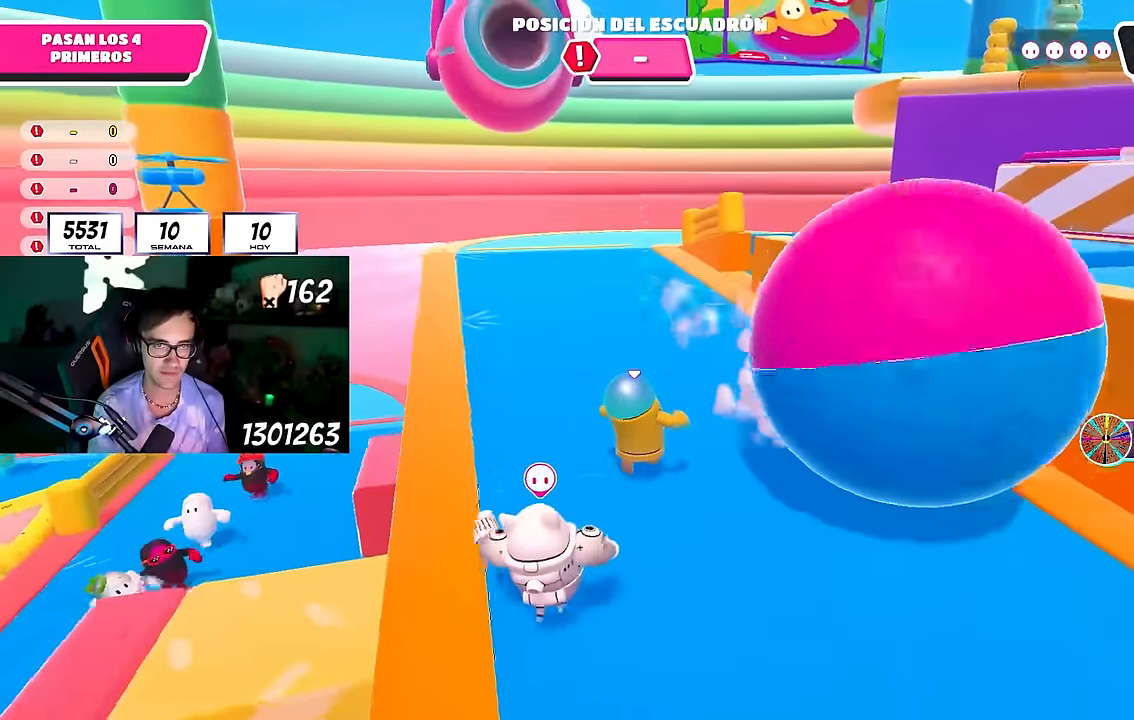
Gameplay with a controller (PlayStation layout); each line is a JSON object with the inputs held at the frame after it. "events" lists button and stick changes between this image and that frame as [ms after this image, input, new state], when the widget could be followed in between. Not read: R1.
{"buttons": [], "left_stick": "up", "right_stick": "center"}
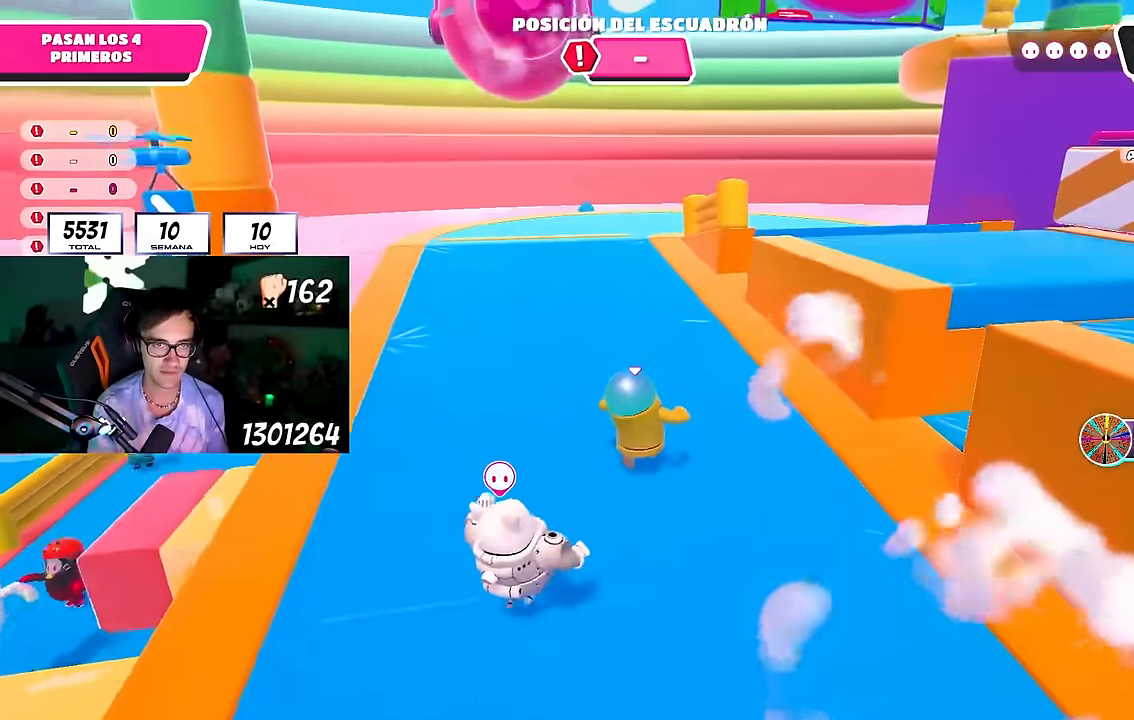
{"buttons": [], "left_stick": "up", "right_stick": "center", "events": [[167, "right_stick", "down"], [283, "right_stick", "center"]]}
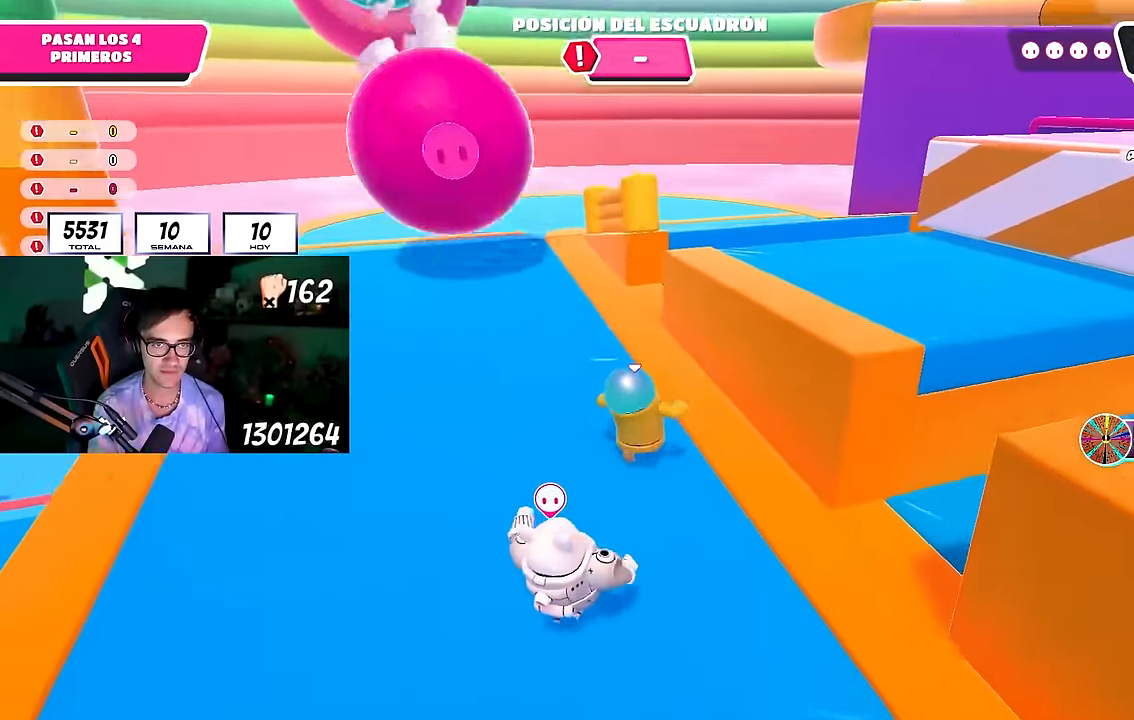
{"buttons": [], "left_stick": "up-left", "right_stick": "center", "events": [[33, "right_stick", "down"], [283, "right_stick", "center"], [333, "left_stick", "up-left"]]}
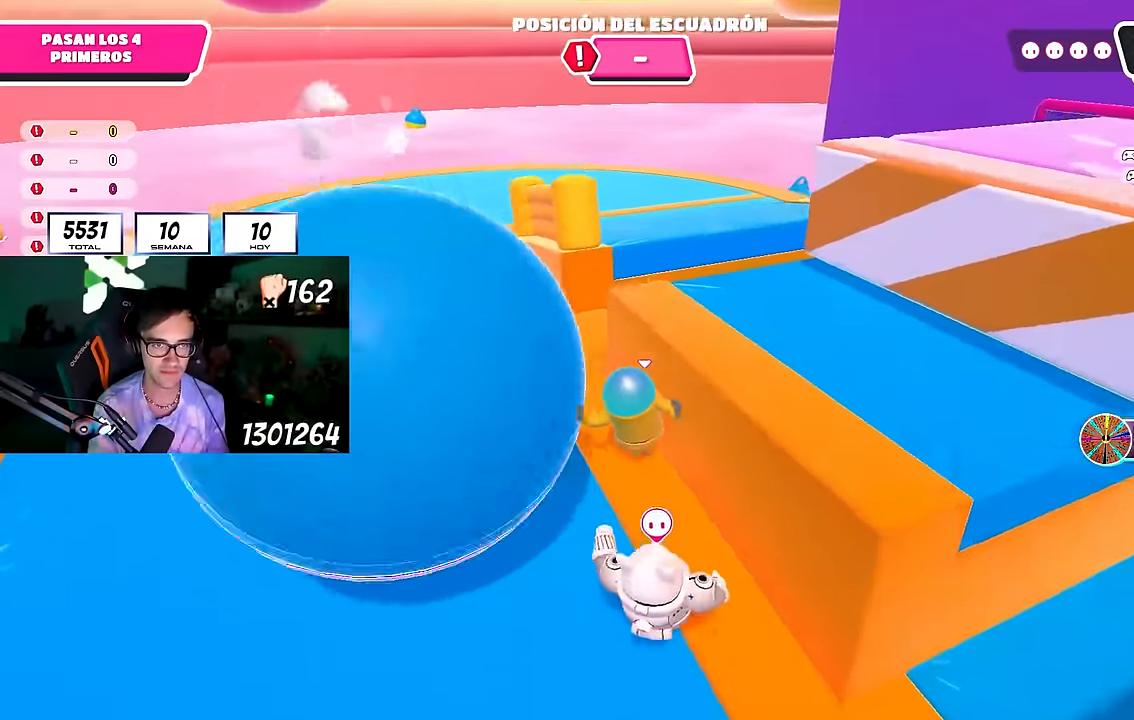
{"buttons": [], "left_stick": "up-right", "right_stick": "center", "events": [[167, "right_stick", "down-right"], [383, "left_stick", "up-right"], [383, "right_stick", "center"]]}
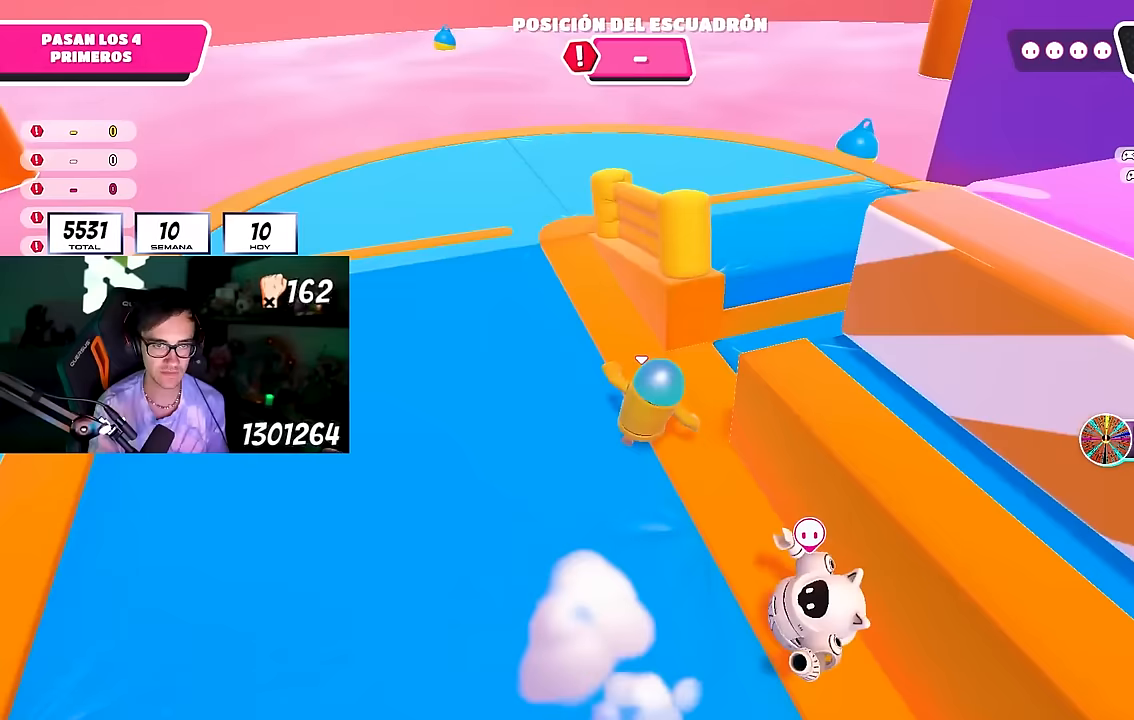
{"buttons": ["L3"], "left_stick": "down-right", "right_stick": "right", "events": [[33, "left_stick", "right"], [133, "left_stick", "down-right"], [167, "CROSS", "down"], [350, "L3", "down"], [367, "CROSS", "up"], [467, "right_stick", "right"]]}
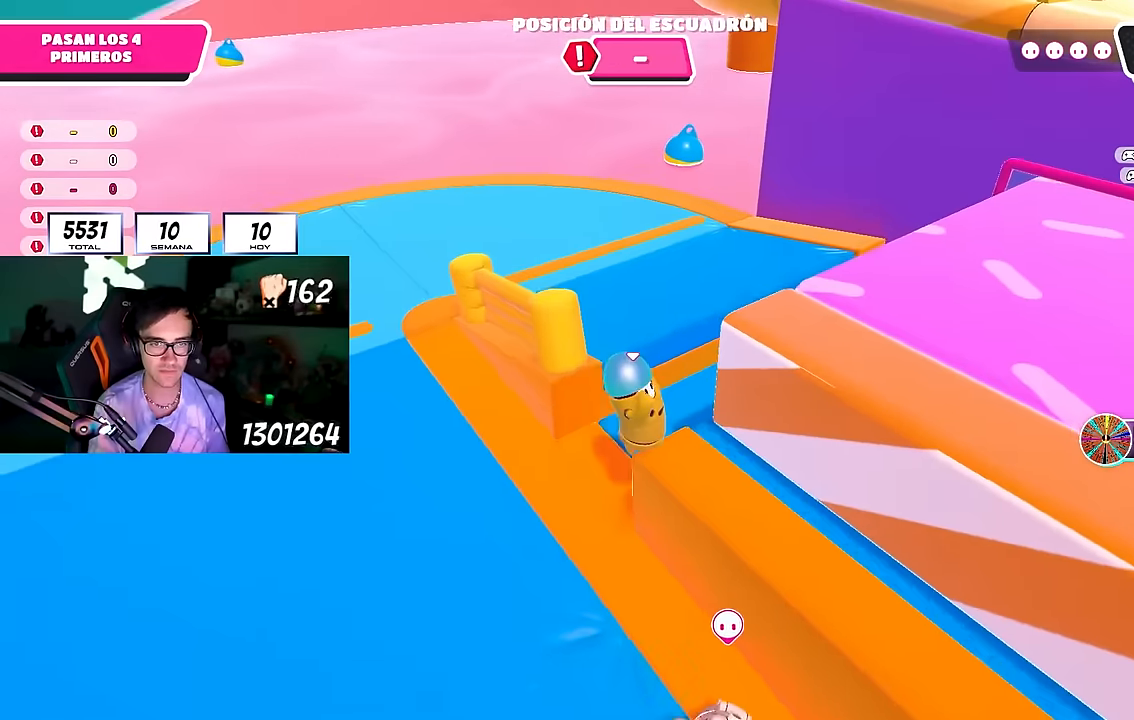
{"buttons": [], "left_stick": "up-right", "right_stick": "right", "events": [[17, "L3", "up"], [50, "left_stick", "center"], [317, "left_stick", "up-right"]]}
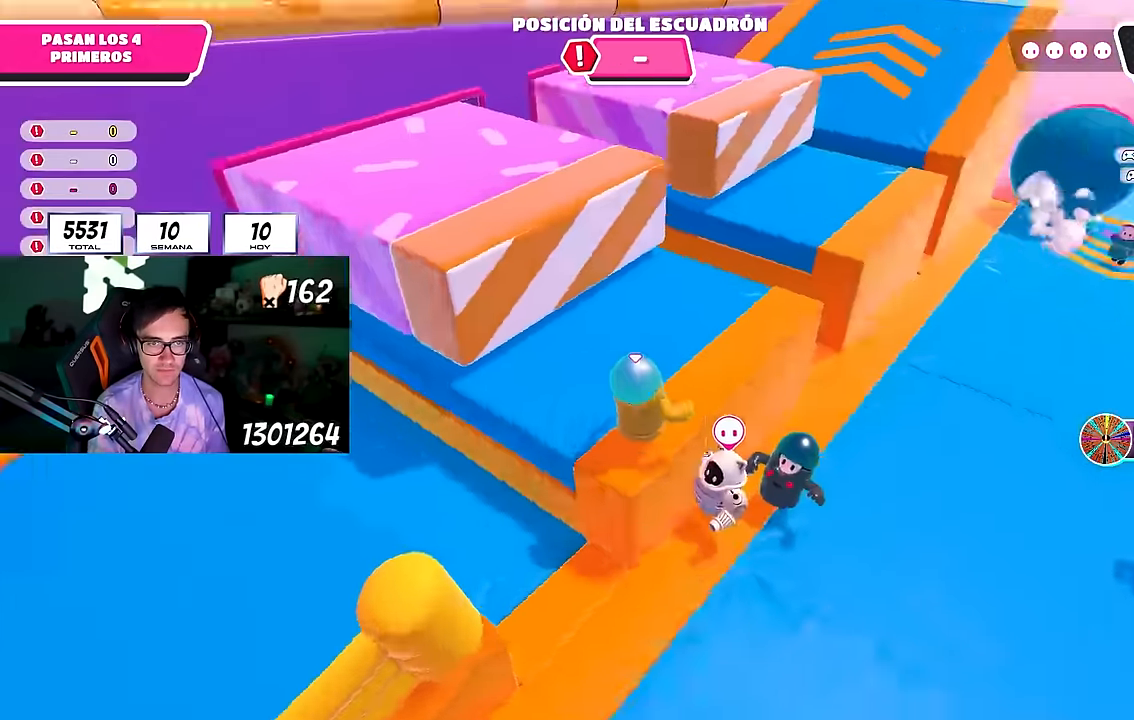
{"buttons": [], "left_stick": "up", "right_stick": "up-left", "events": [[33, "left_stick", "up"], [33, "right_stick", "down-right"], [317, "right_stick", "center"], [467, "right_stick", "up-left"]]}
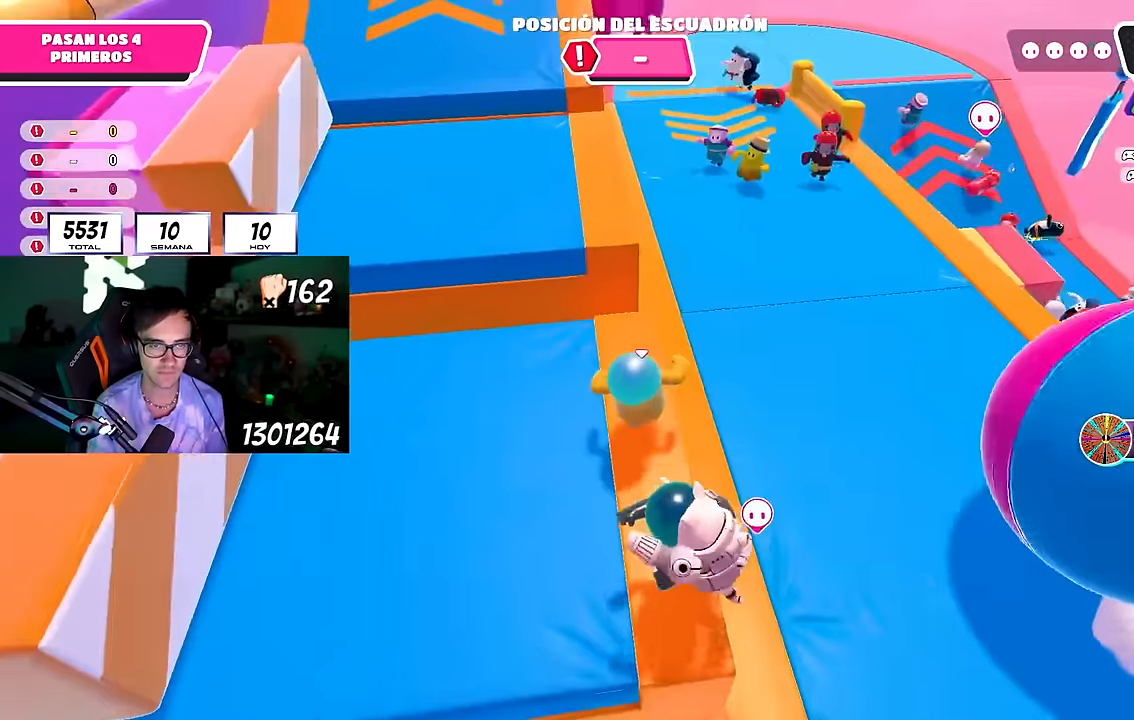
{"buttons": [], "left_stick": "up", "right_stick": "center", "events": [[67, "right_stick", "center"], [300, "CROSS", "down"], [450, "CROSS", "up"]]}
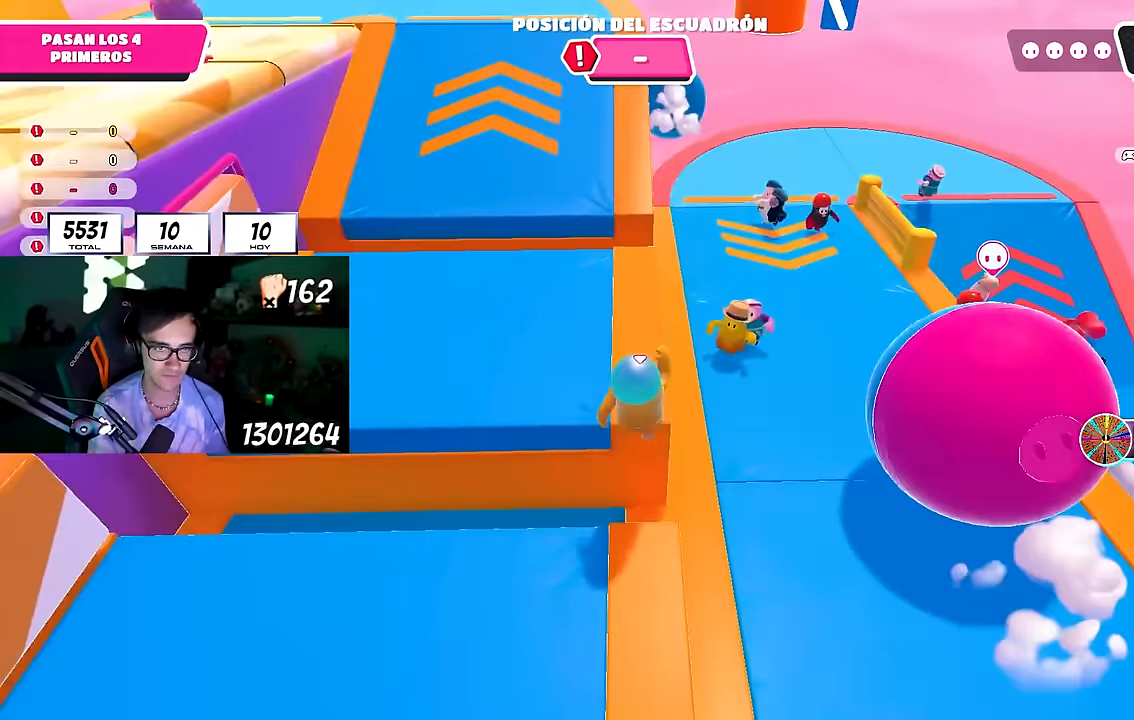
{"buttons": [], "left_stick": "up", "right_stick": "up", "events": [[133, "right_stick", "up"], [233, "right_stick", "center"], [433, "right_stick", "up"]]}
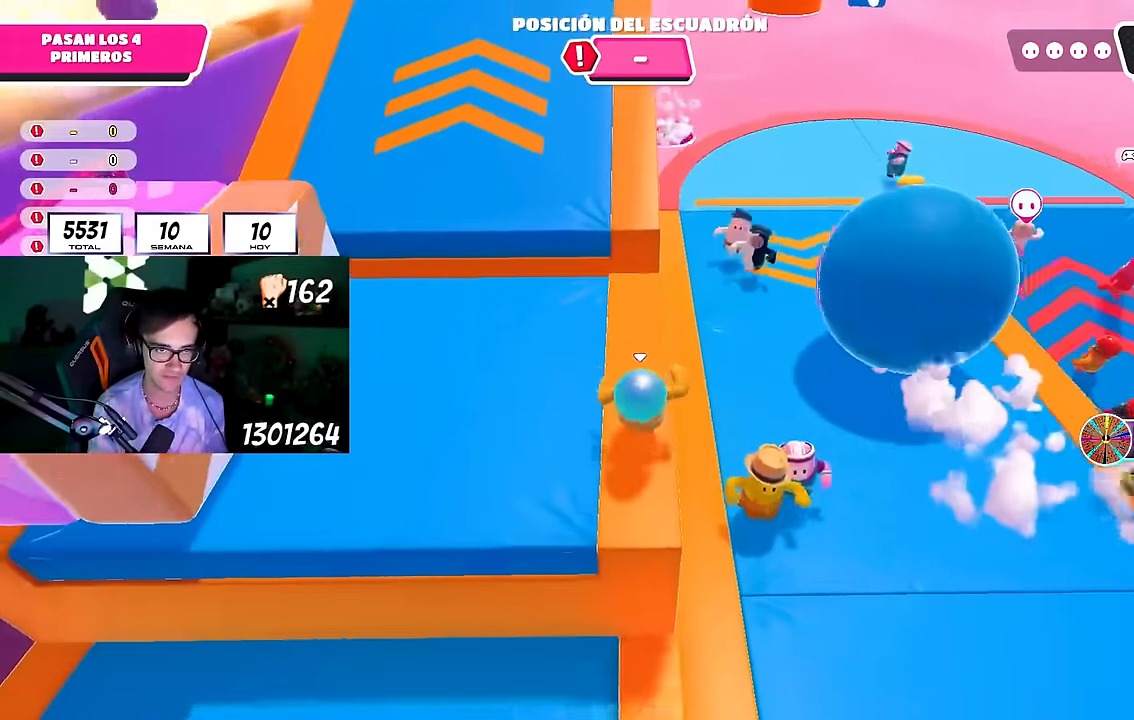
{"buttons": ["CROSS"], "left_stick": "up", "right_stick": "center", "events": [[33, "right_stick", "center"], [483, "CROSS", "down"]]}
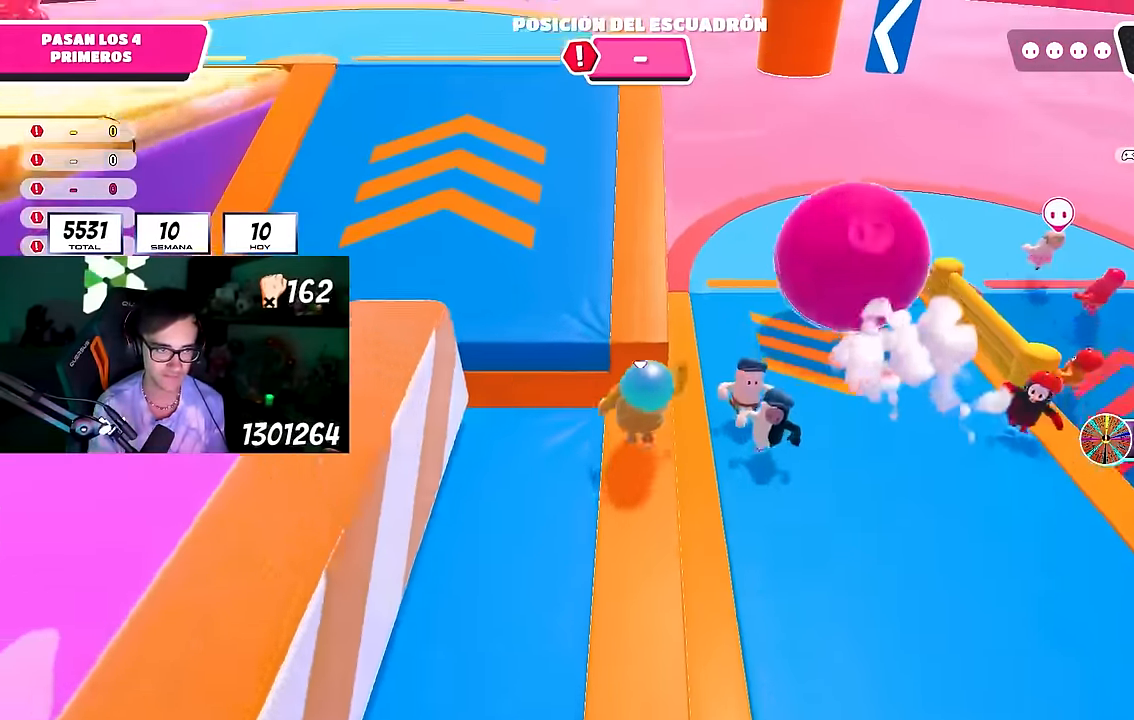
{"buttons": [], "left_stick": "up", "right_stick": "center", "events": [[200, "CROSS", "up"], [350, "right_stick", "up-left"], [483, "right_stick", "center"]]}
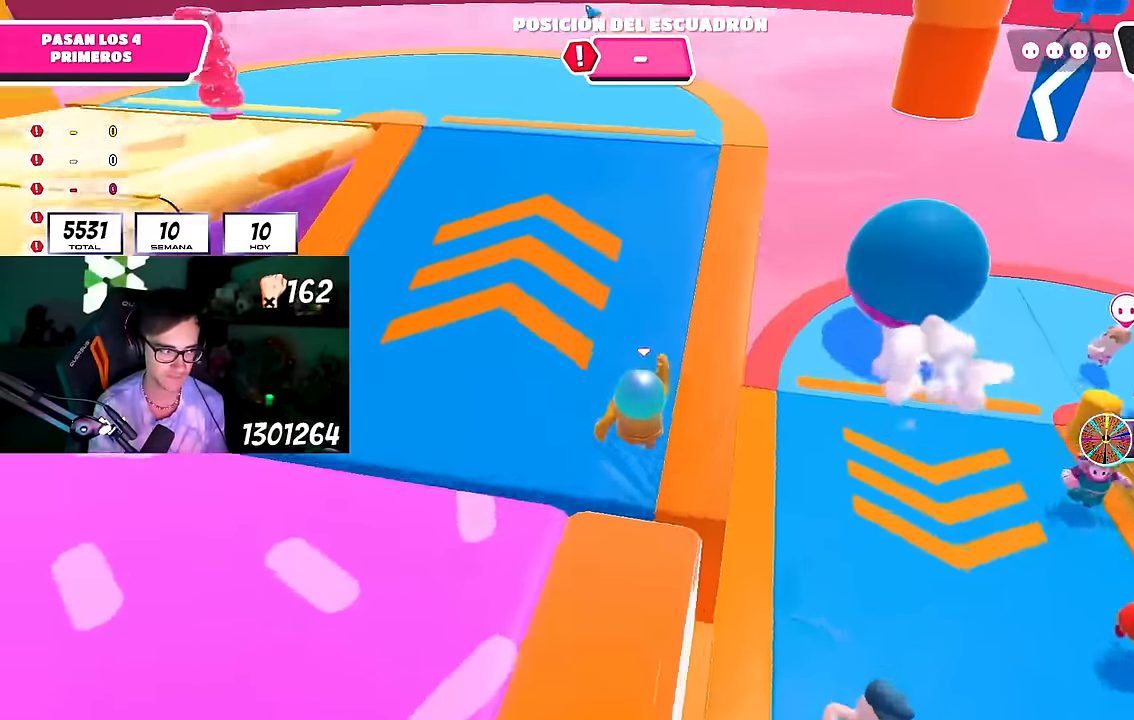
{"buttons": [], "left_stick": "up", "right_stick": "center", "events": [[67, "right_stick", "up-left"], [167, "right_stick", "center"]]}
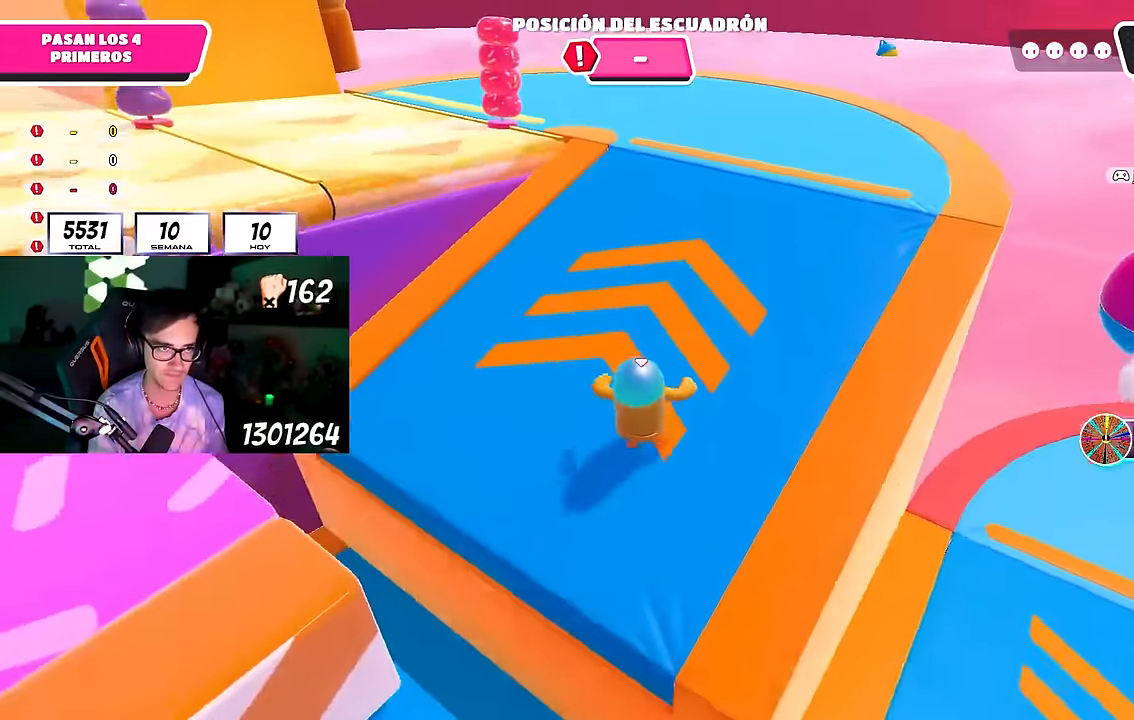
{"buttons": [], "left_stick": "up", "right_stick": "center", "events": []}
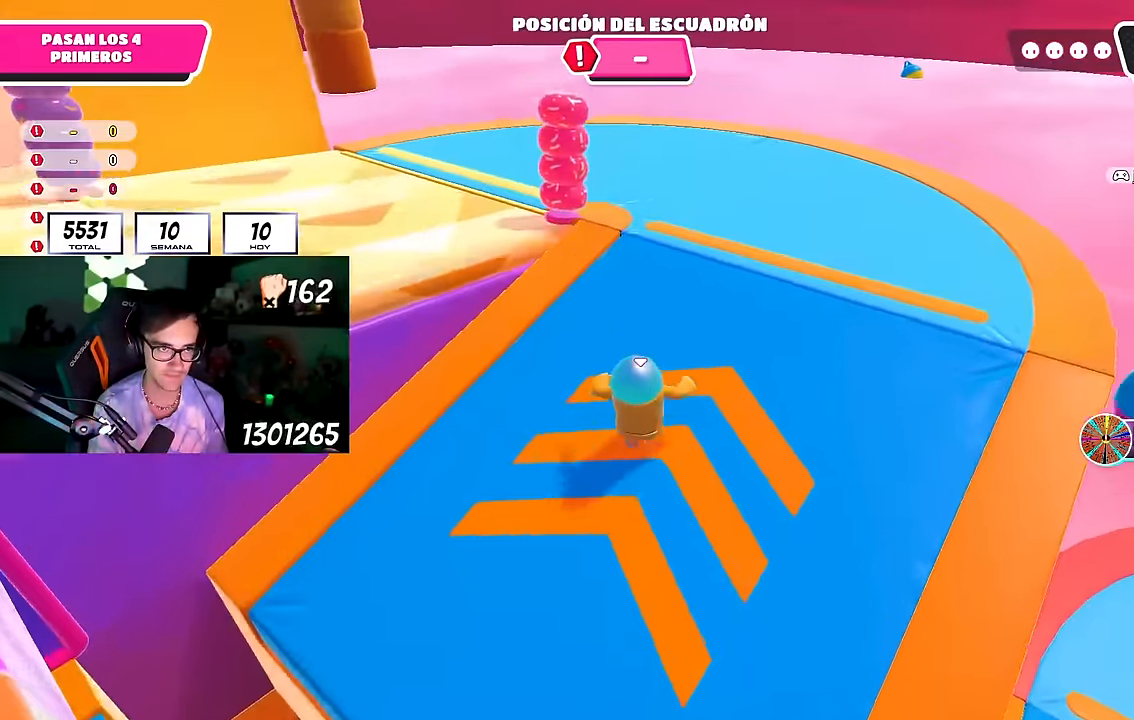
{"buttons": [], "left_stick": "up-left", "right_stick": "center", "events": [[150, "right_stick", "down-left"], [200, "left_stick", "up-left"], [383, "right_stick", "center"]]}
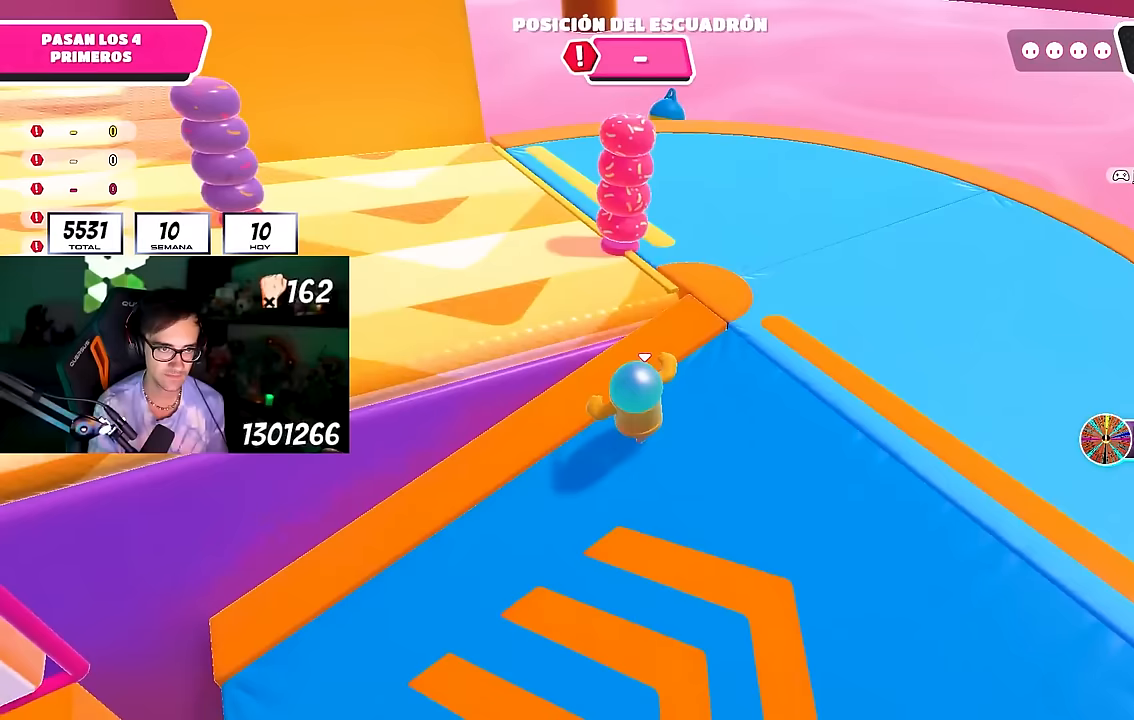
{"buttons": ["L3"], "left_stick": "up-left", "right_stick": "center", "events": [[117, "CROSS", "down"], [450, "L3", "down"], [500, "CROSS", "up"]]}
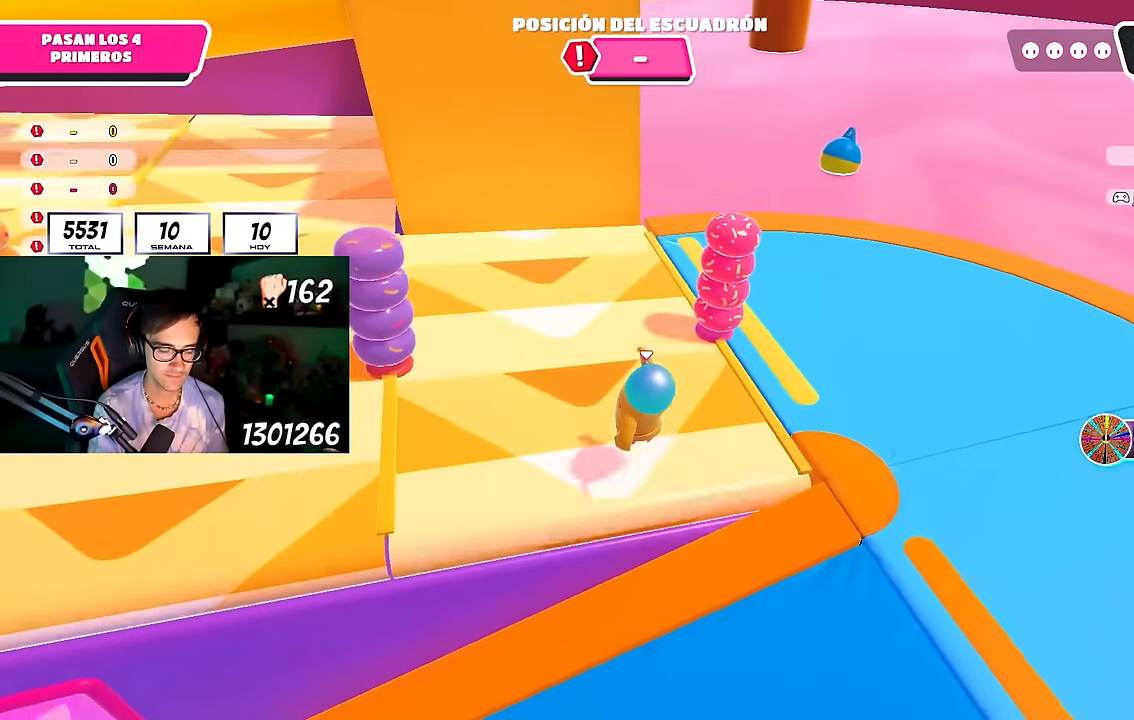
{"buttons": ["CROSS", "L3"], "left_stick": "up-left", "right_stick": "center", "events": [[367, "CROSS", "down"]]}
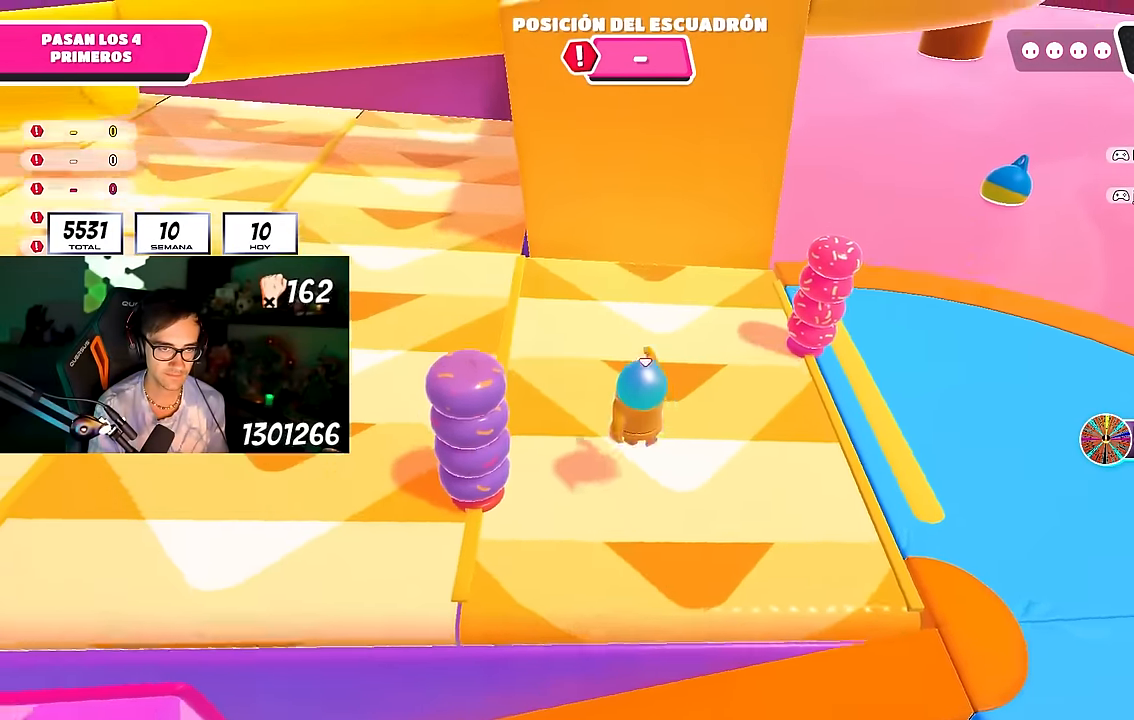
{"buttons": [], "left_stick": "up", "right_stick": "center", "events": [[167, "L3", "up"], [167, "left_stick", "up"], [433, "CROSS", "up"]]}
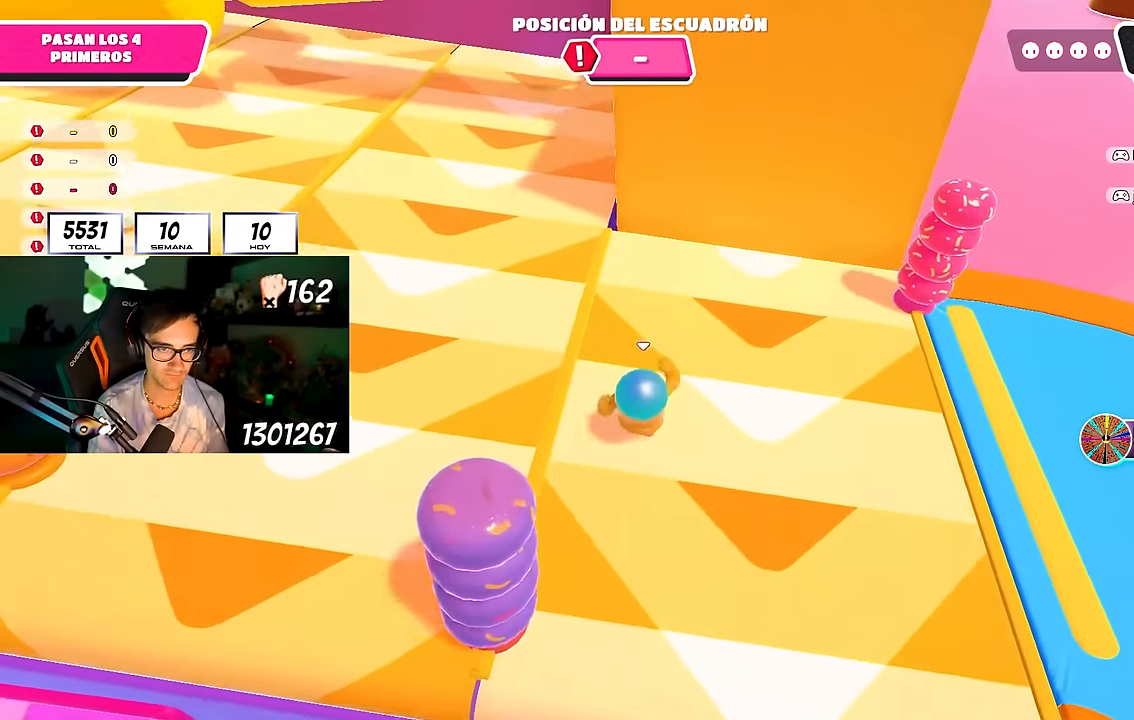
{"buttons": [], "left_stick": "up", "right_stick": "center", "events": []}
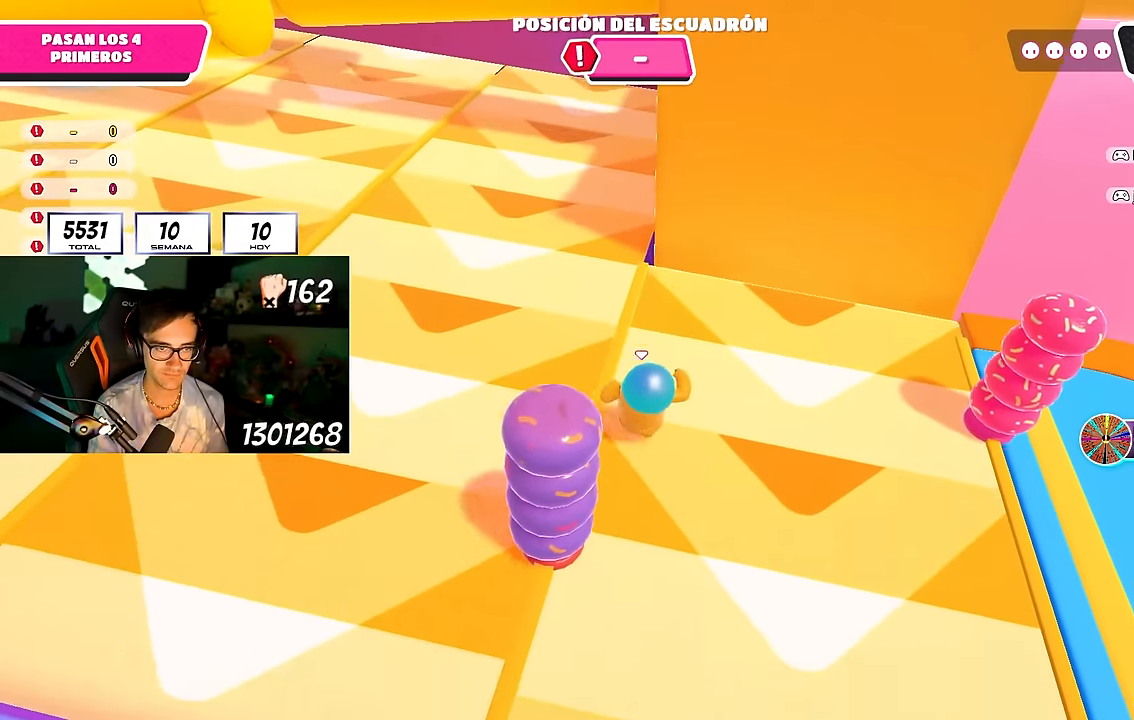
{"buttons": [], "left_stick": "up", "right_stick": "down", "events": [[500, "right_stick", "down"]]}
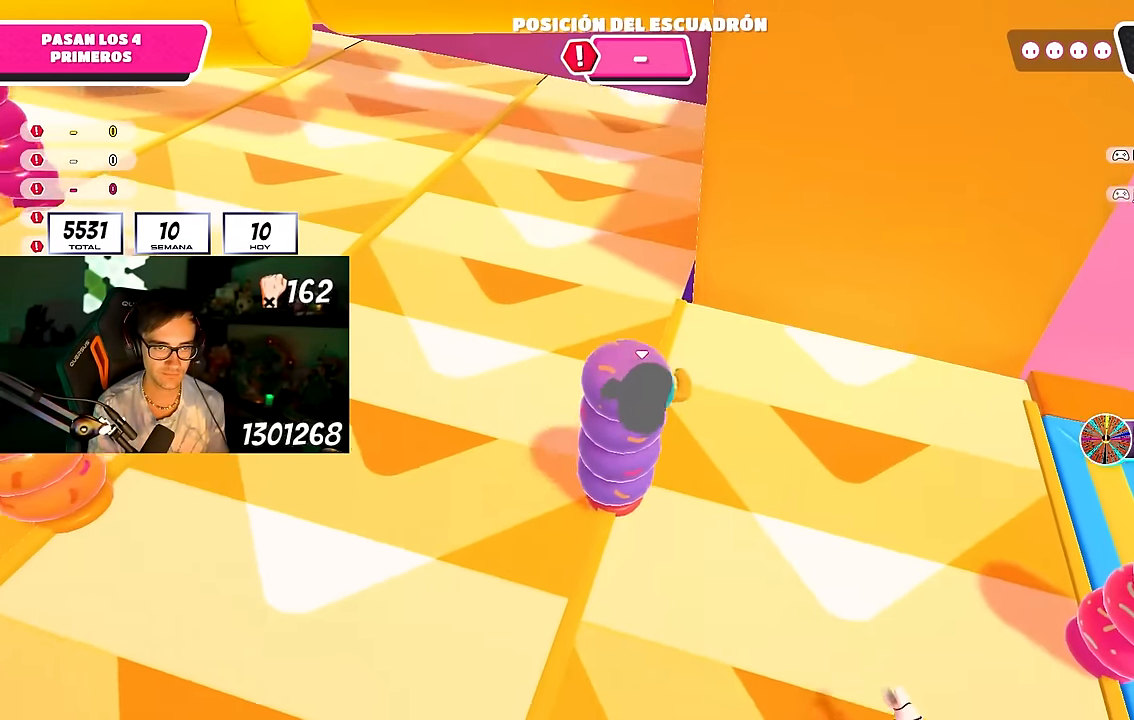
{"buttons": ["CROSS", "L3"], "left_stick": "up", "right_stick": "center", "events": [[350, "right_stick", "center"], [433, "L3", "down"], [450, "CROSS", "down"]]}
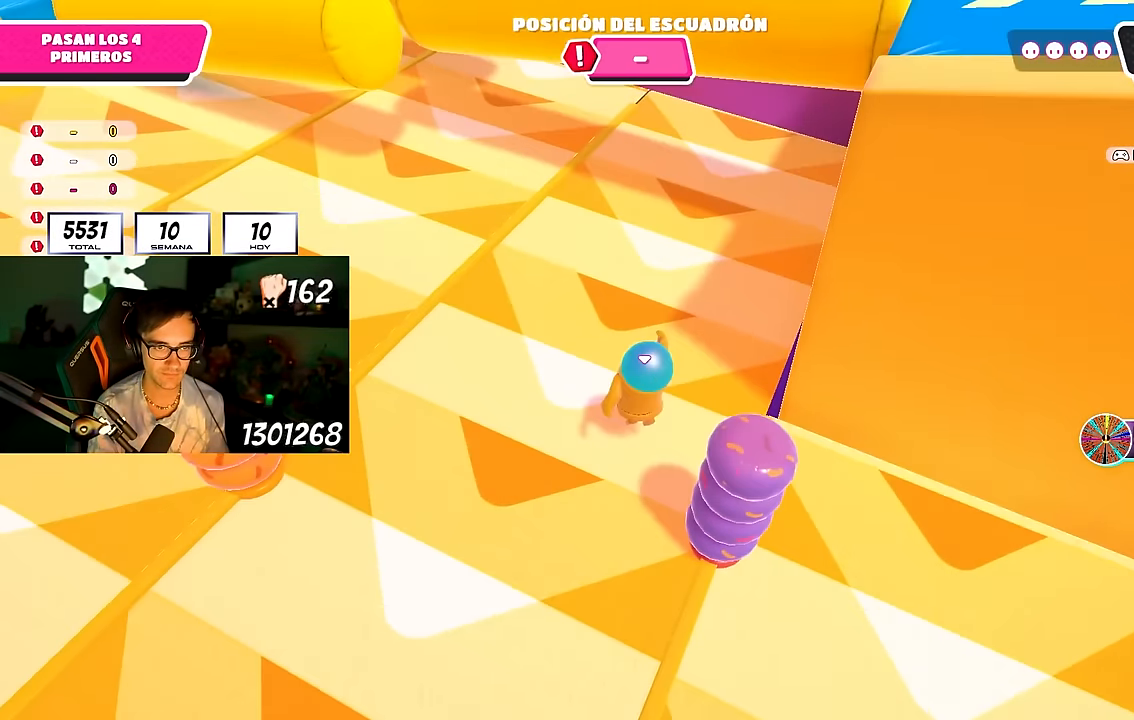
{"buttons": ["L3"], "left_stick": "up", "right_stick": "up", "events": [[200, "CROSS", "up"], [367, "right_stick", "up"]]}
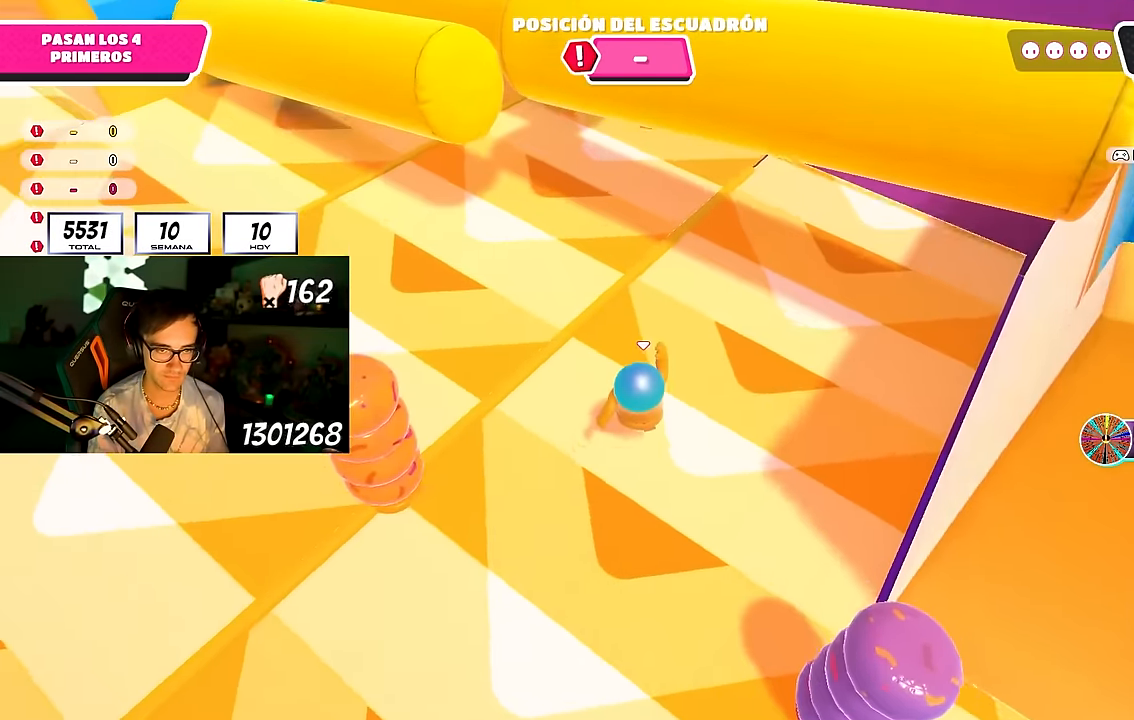
{"buttons": ["CROSS"], "left_stick": "up", "right_stick": "center", "events": [[50, "right_stick", "center"], [100, "right_stick", "down"], [200, "right_stick", "center"], [350, "L3", "up"], [383, "CROSS", "down"]]}
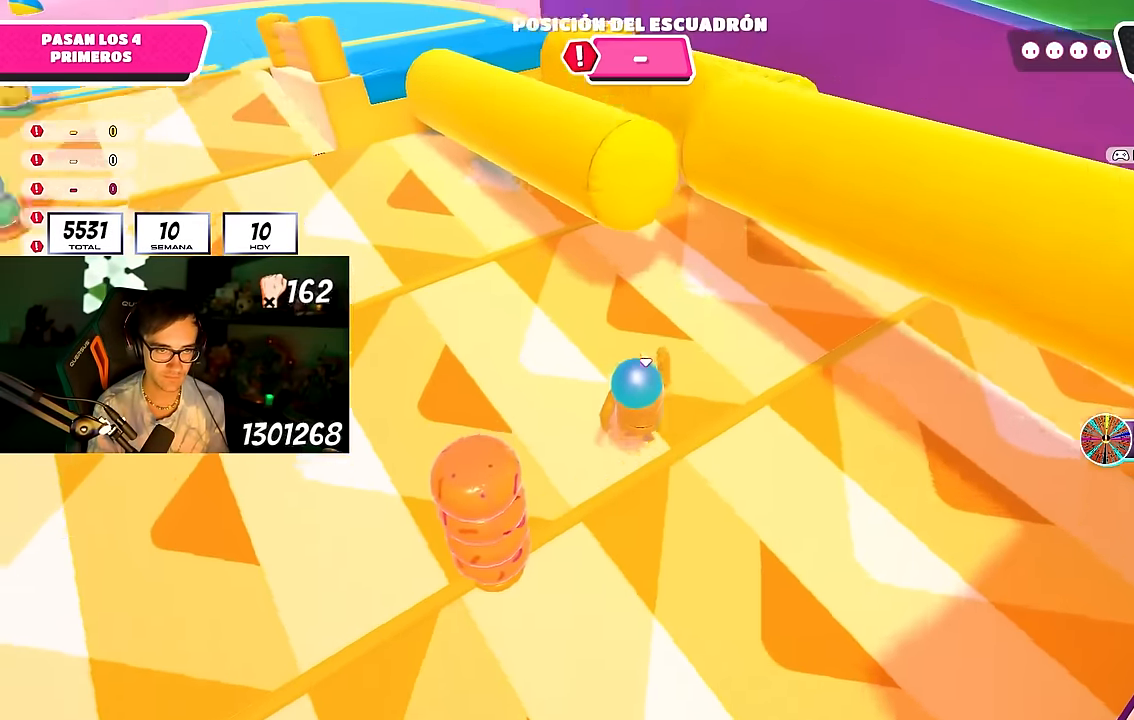
{"buttons": [], "left_stick": "up", "right_stick": "center", "events": [[300, "CROSS", "up"]]}
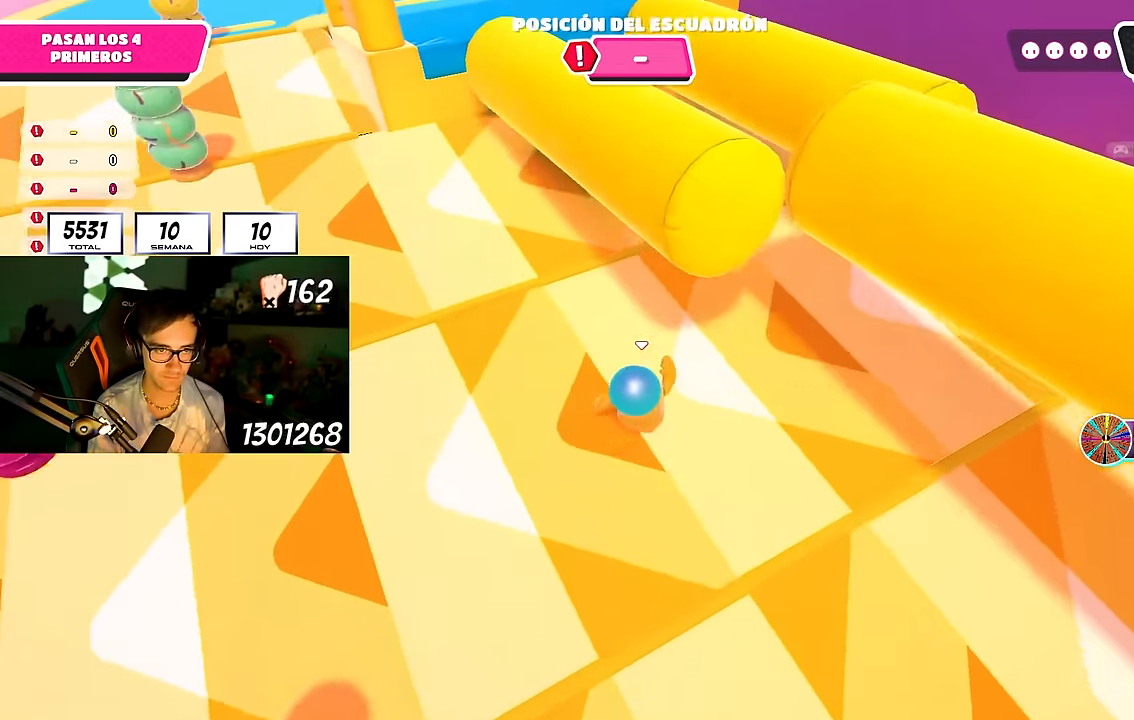
{"buttons": ["CROSS"], "left_stick": "up", "right_stick": "center", "events": [[383, "CROSS", "down"]]}
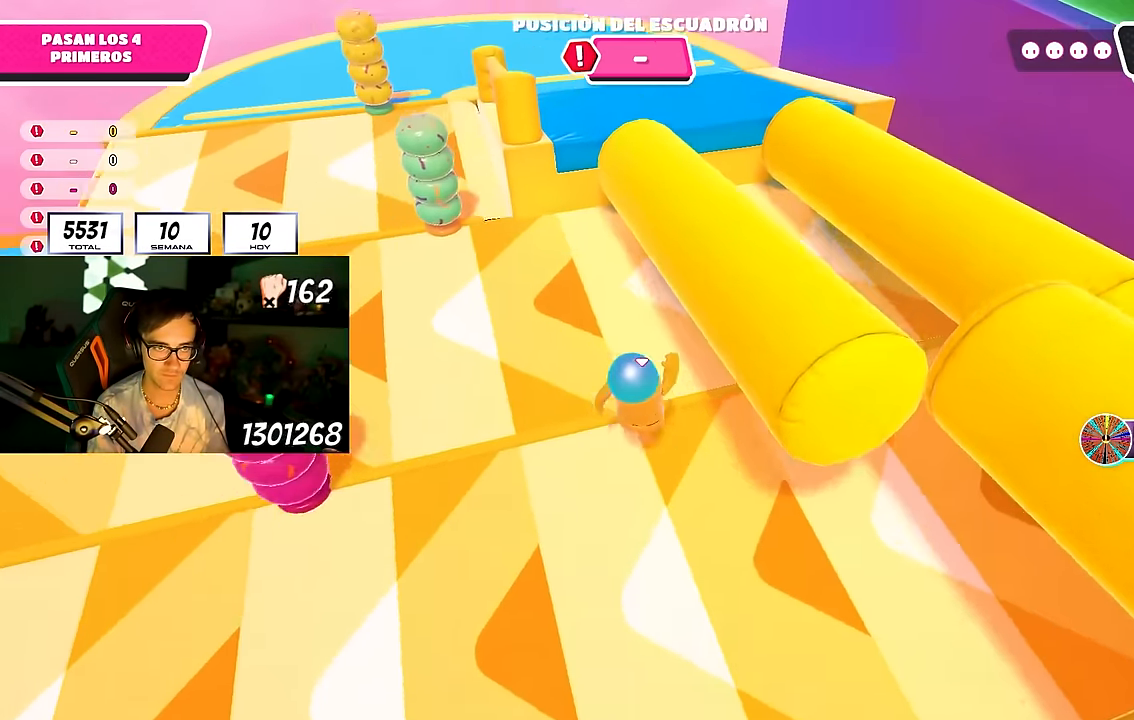
{"buttons": [], "left_stick": "up", "right_stick": "center", "events": [[133, "CROSS", "up"]]}
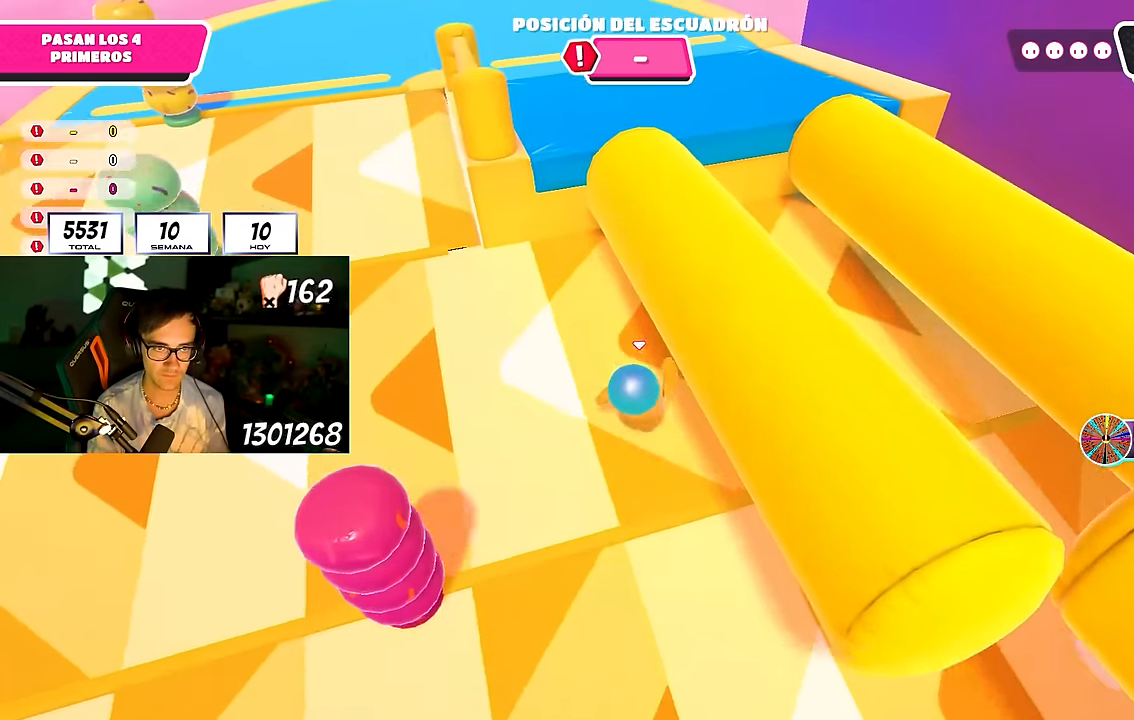
{"buttons": ["CROSS"], "left_stick": "up-right", "right_stick": "center", "events": [[17, "right_stick", "down-right"], [167, "right_stick", "center"], [467, "left_stick", "up-right"], [500, "CROSS", "down"]]}
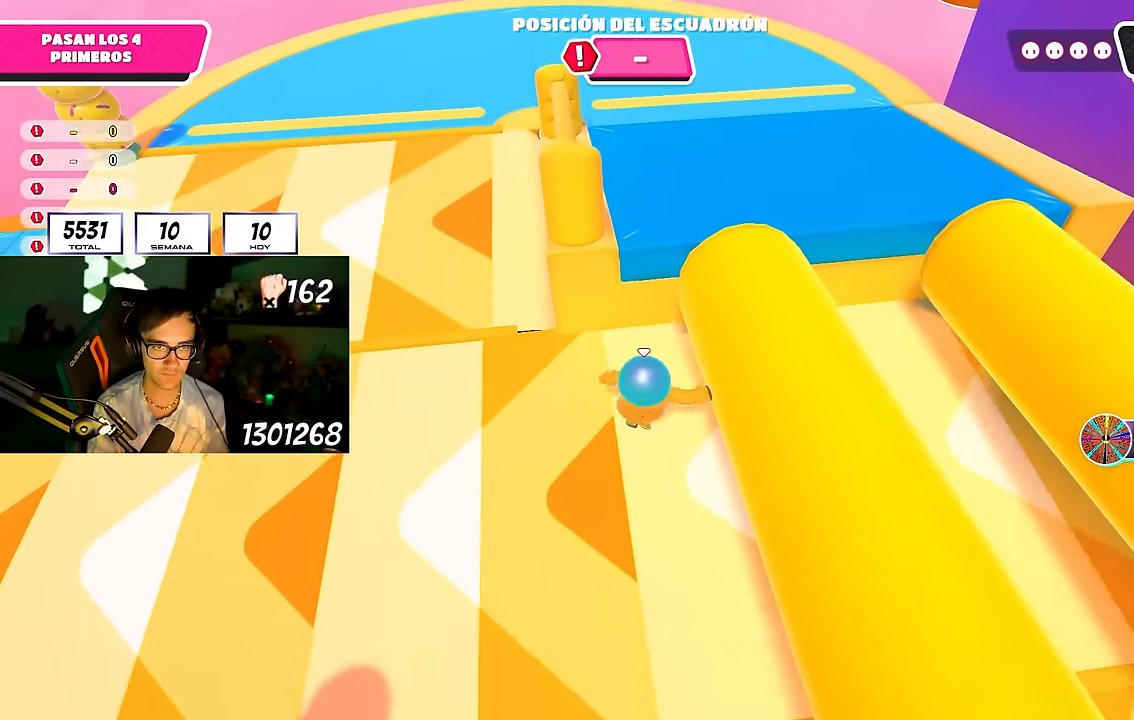
{"buttons": [], "left_stick": "up-right", "right_stick": "right", "events": [[183, "CROSS", "up"], [183, "SQUARE", "down"], [317, "SQUARE", "up"], [450, "right_stick", "right"]]}
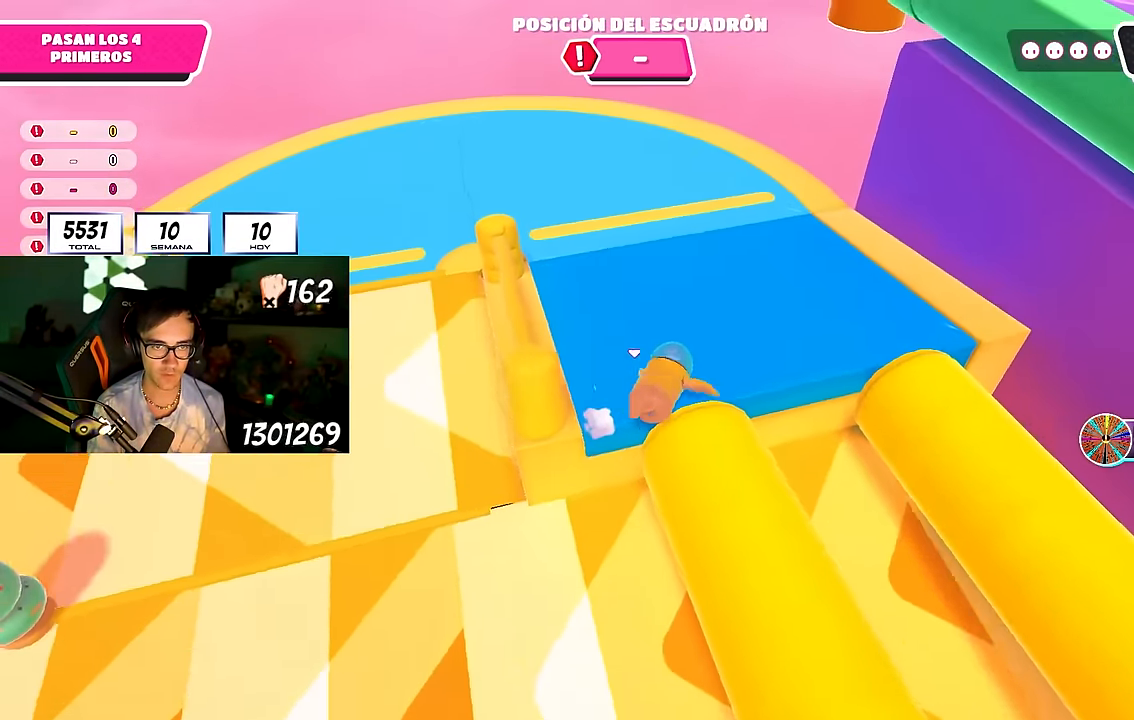
{"buttons": [], "left_stick": "up-left", "right_stick": "right", "events": [[83, "left_stick", "up"], [383, "left_stick", "up-left"]]}
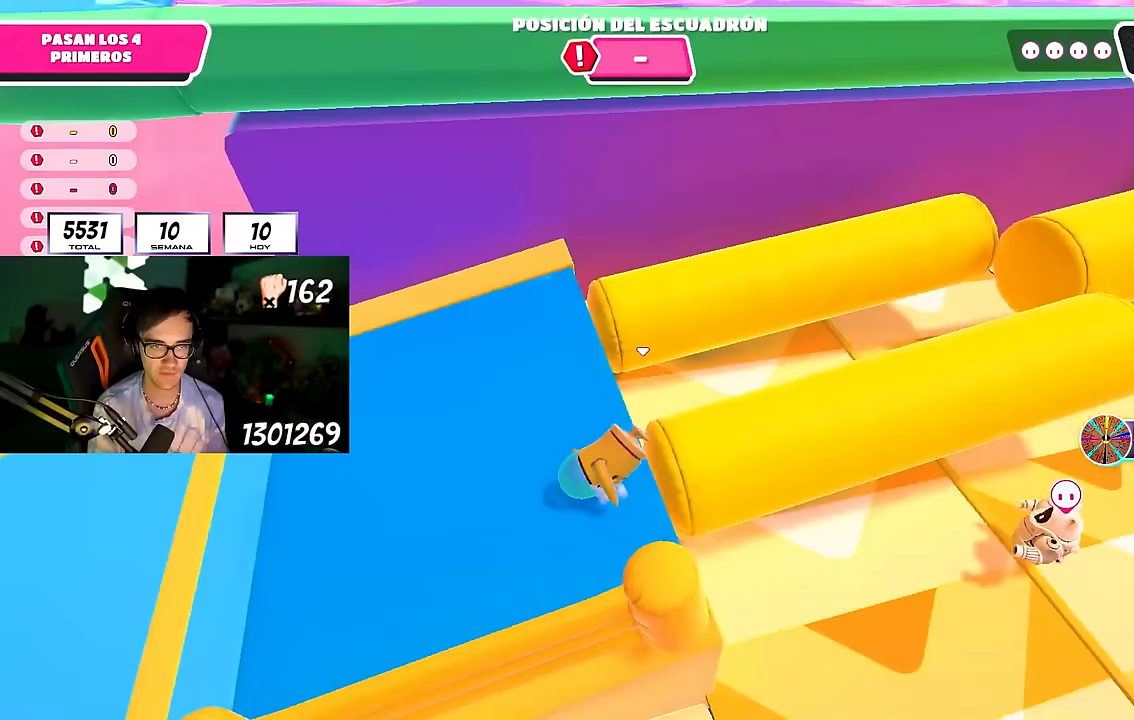
{"buttons": [], "left_stick": "up-left", "right_stick": "center", "events": [[17, "right_stick", "center"]]}
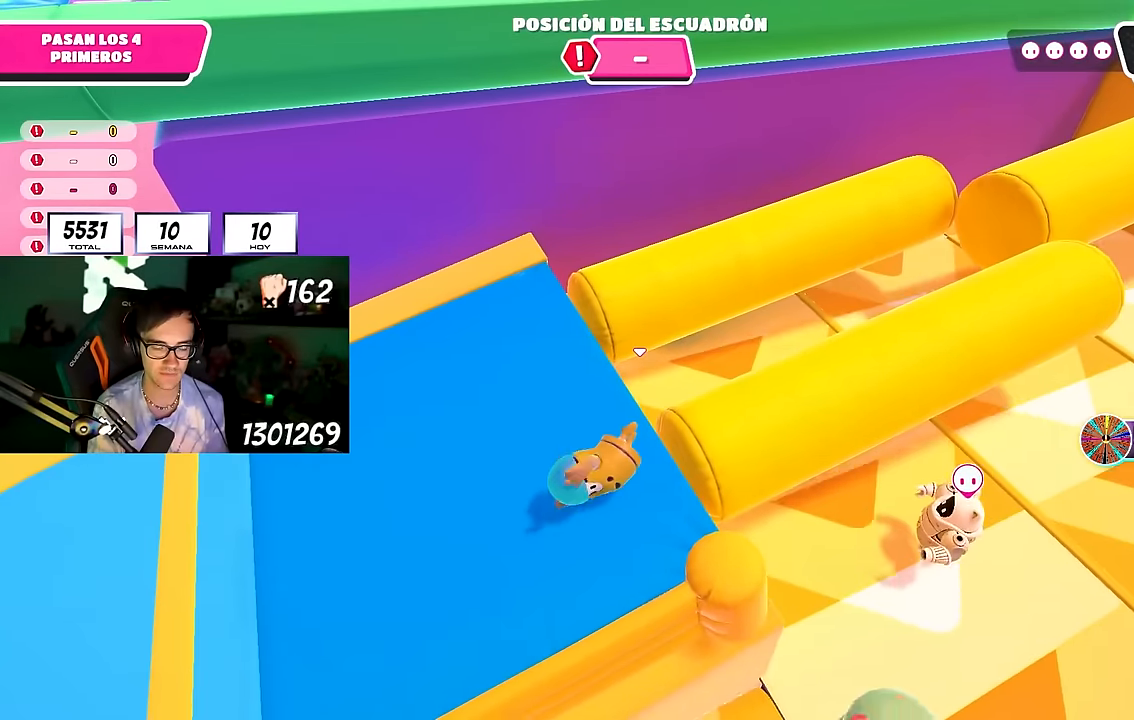
{"buttons": [], "left_stick": "up-left", "right_stick": "center", "events": []}